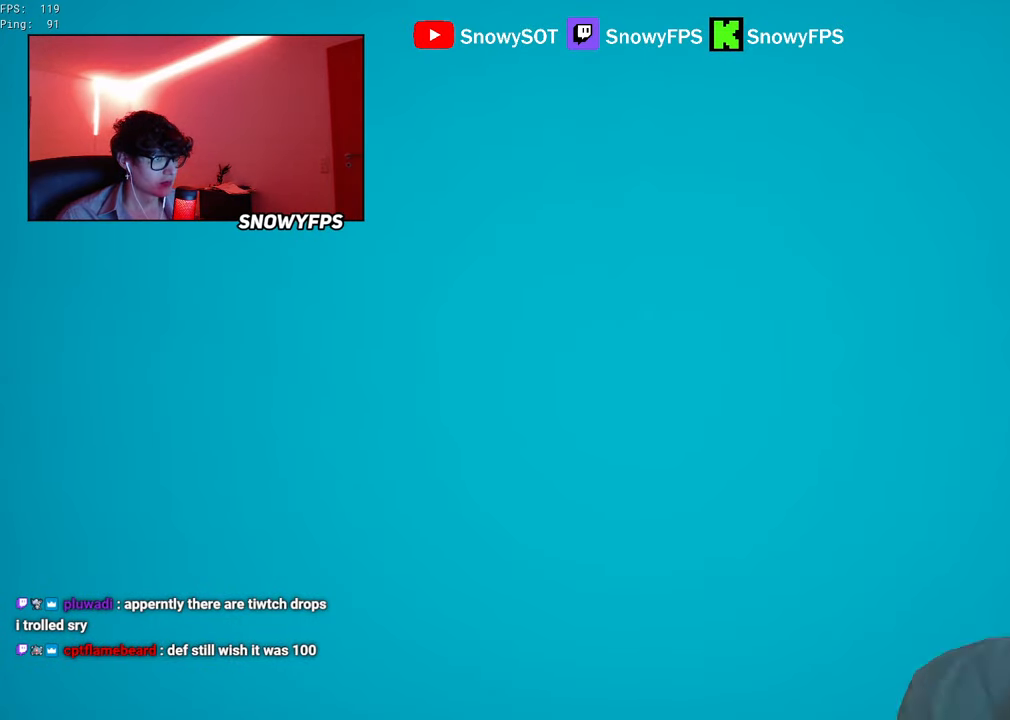
Gameplay with keyboard and mouse; each line is a JSON object with the keys and mouse buttons held at the frame after it. "events" lists presses ("down") and releases ("up") of "1", "2", "3", "4", "5", "a", "alt", "c", "caps_lock", "ctrl", "d", "e", "f", "g", "q", "r", "s", "shift", "space", "t", "tab", "v", "w", "x", "z", "mouse_left", "mouse_wheel" and "mouse_right" between this image and that frame as [ms after this image, input, new state], when the widget could be followed in between. "mouse_left", "mouse_wheel", "mouse_right" = the "left", "wheel", "right" buttons of the "mouse" list. No other keys are recorded. "wheel" means that the mouse wheel is clicked or scrolled. "mouse_move" is the direction in which the mouse moves at that frame (one of eight, or "still"), when it could be read.
{"keys": ["w"], "mouse": [], "mouse_move": "left", "events": []}
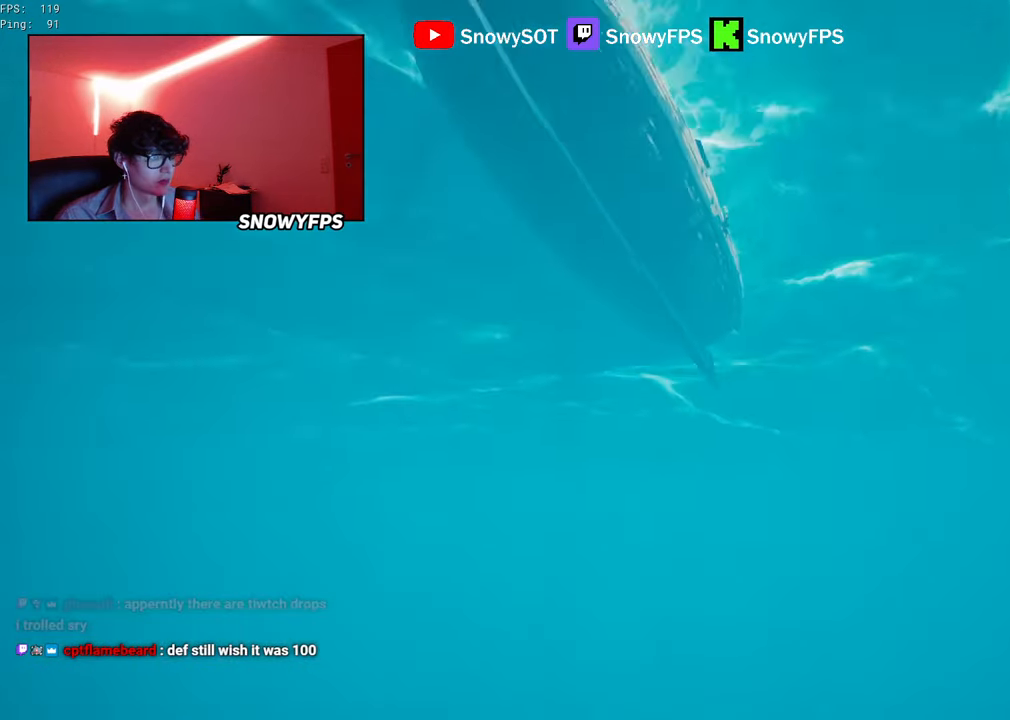
{"keys": ["w"], "mouse": [], "mouse_move": "still", "events": [[183, "mouse_right", "down"], [283, "mouse_right", "up"]]}
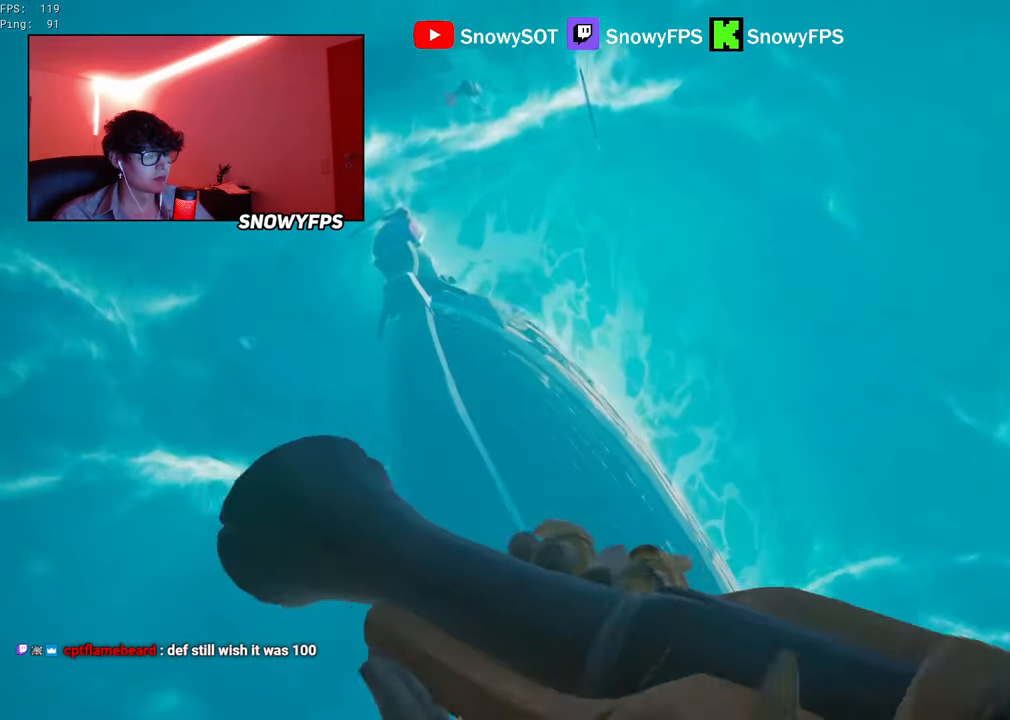
{"keys": ["a", "shift", "w"], "mouse": [], "mouse_move": "still", "events": [[200, "shift", "down"], [450, "a", "down"]]}
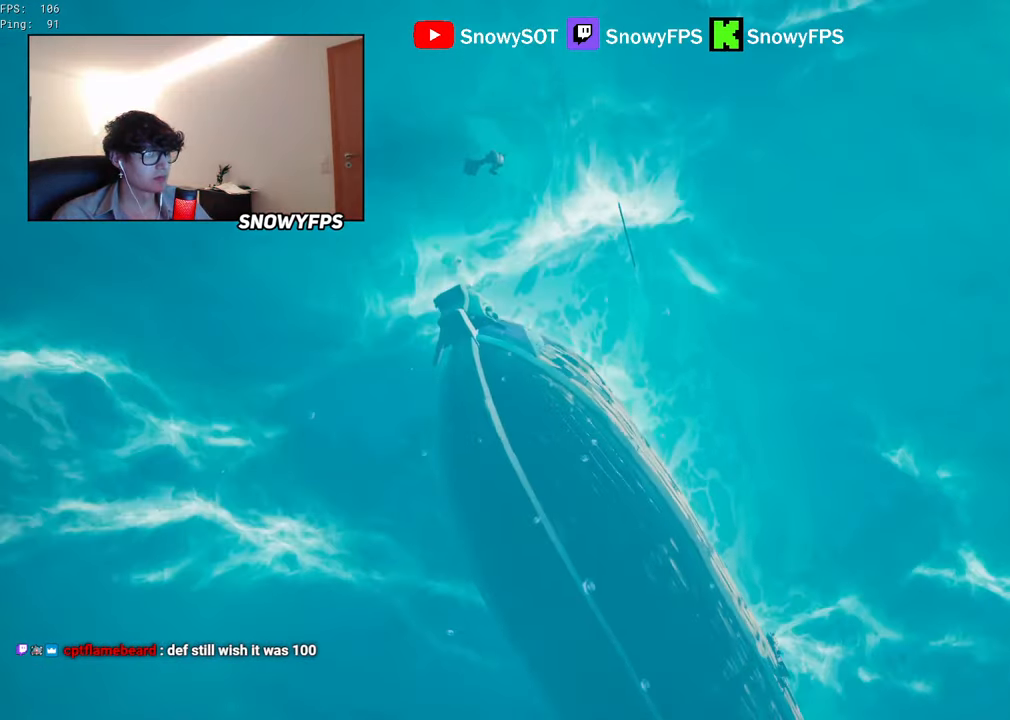
{"keys": ["shift", "w"], "mouse": [], "mouse_move": "still", "events": [[167, "a", "up"], [367, "a", "down"], [500, "a", "up"]]}
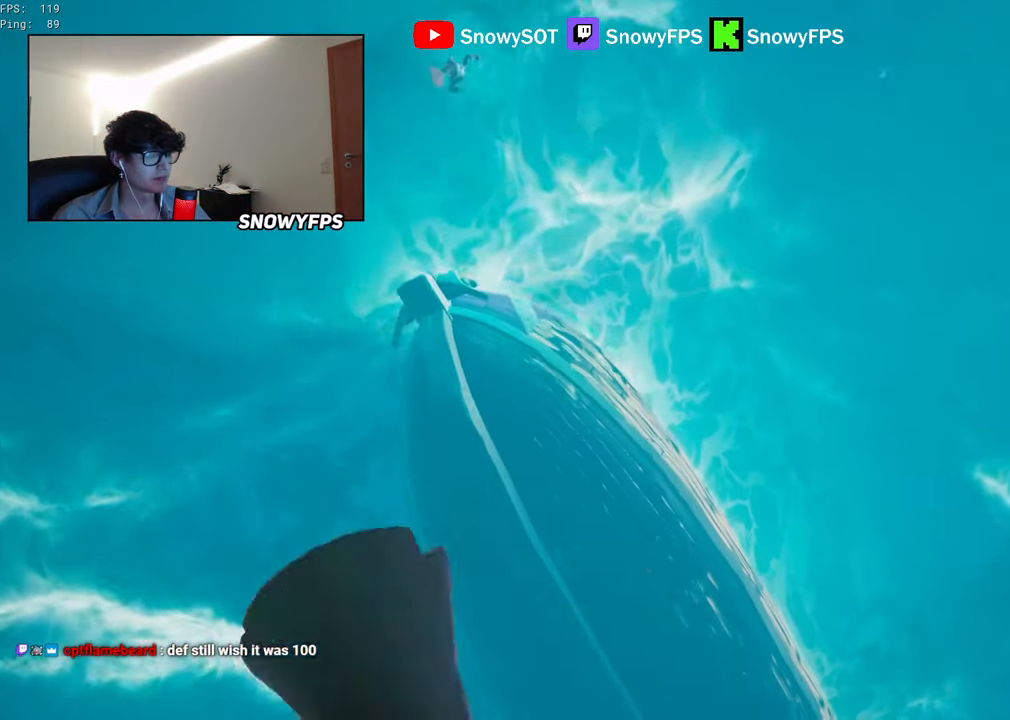
{"keys": ["shift", "w"], "mouse": [], "mouse_move": "down-left", "events": [[50, "shift", "up"], [150, "shift", "down"]]}
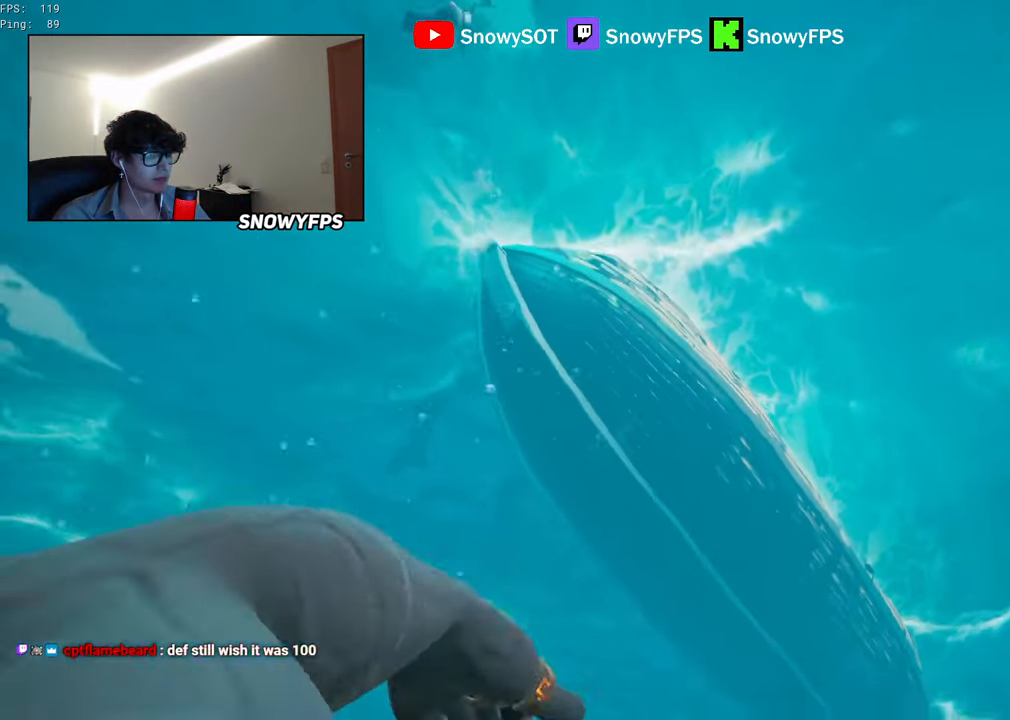
{"keys": ["shift", "w"], "mouse": [], "mouse_move": "still", "events": []}
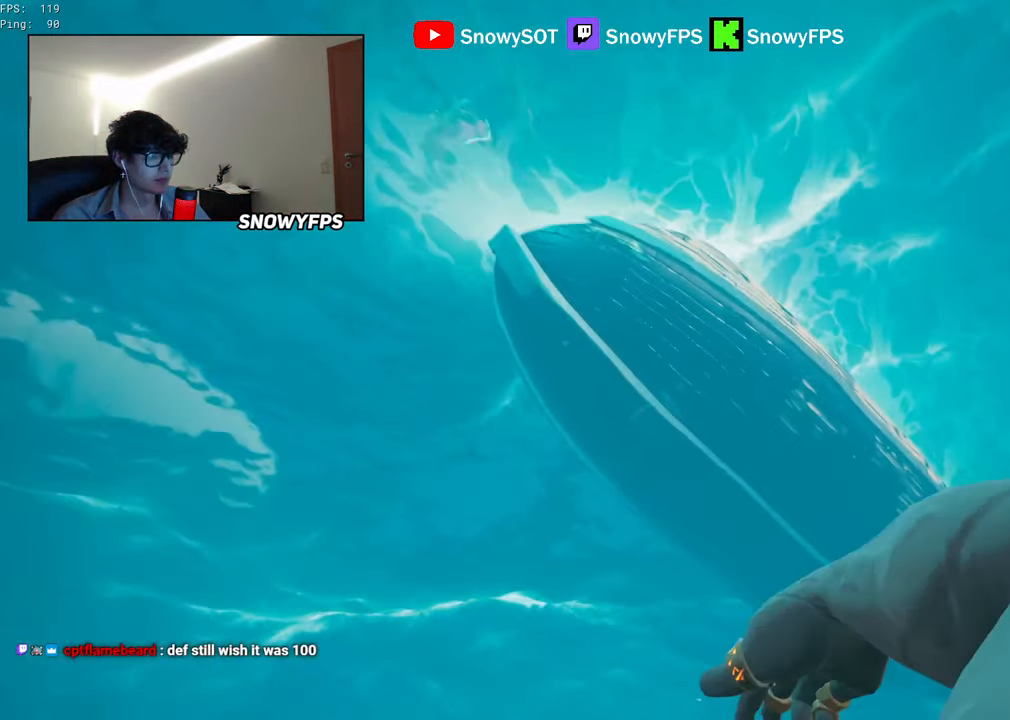
{"keys": ["w"], "mouse": [], "mouse_move": "down", "events": [[83, "shift", "up"]]}
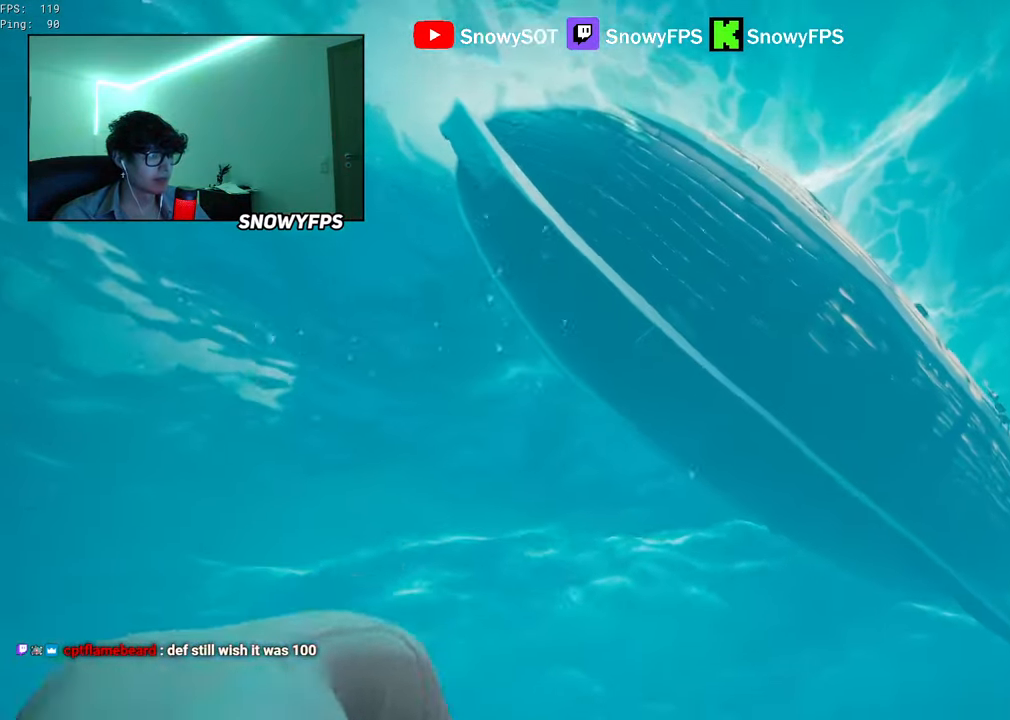
{"keys": ["w"], "mouse": [], "mouse_move": "still", "events": []}
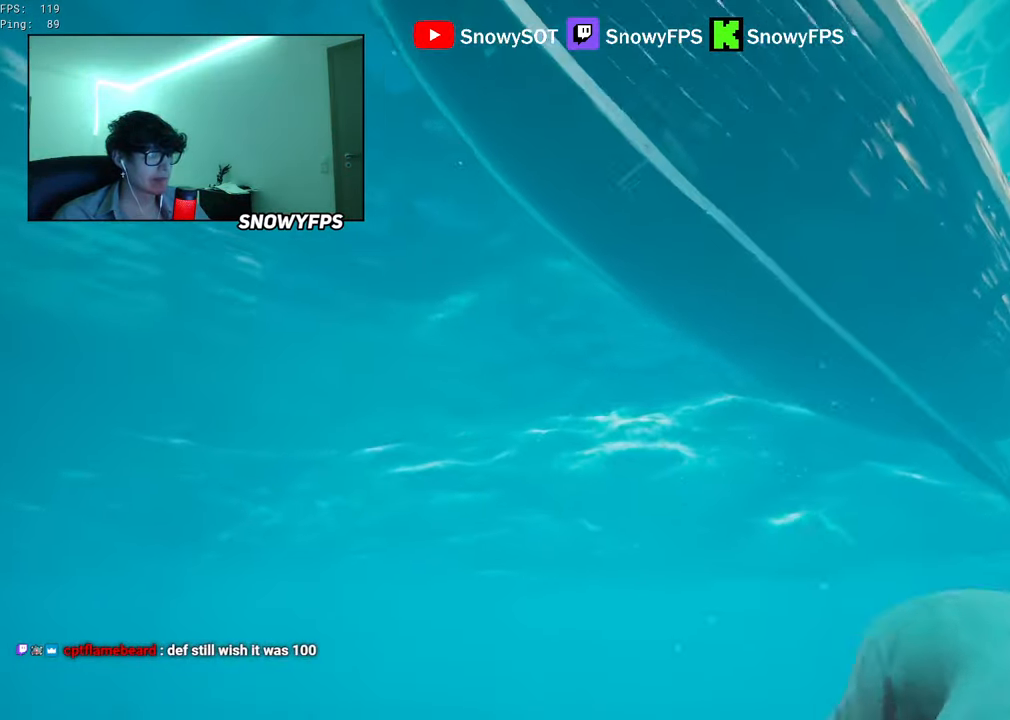
{"keys": ["w"], "mouse": [], "mouse_move": "still", "events": []}
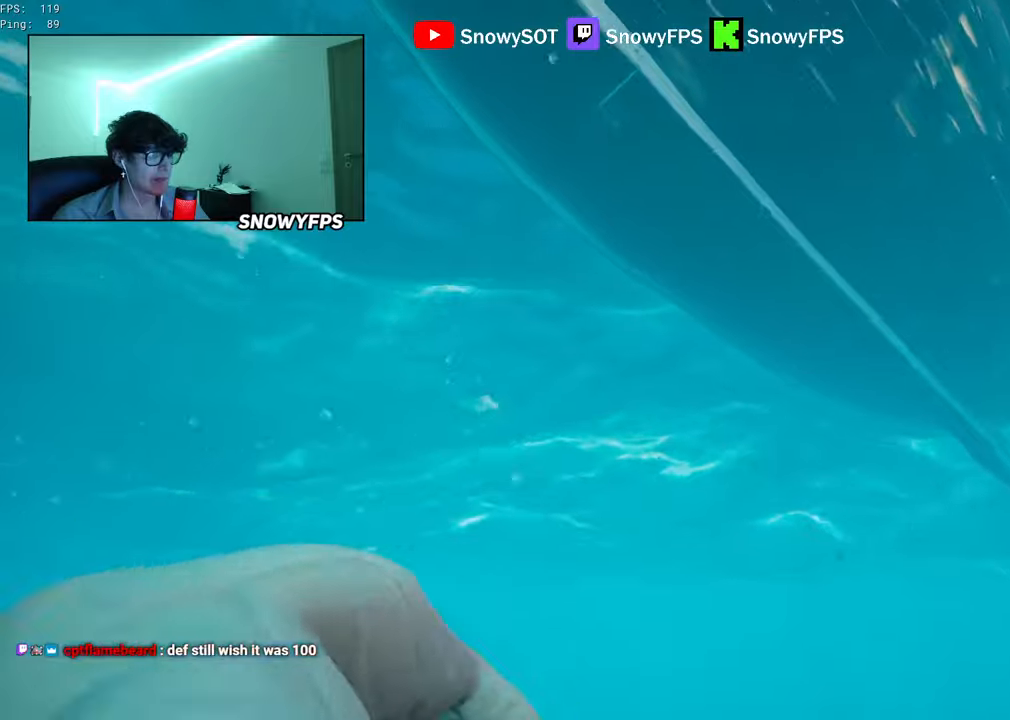
{"keys": ["w"], "mouse": [], "mouse_move": "still", "events": []}
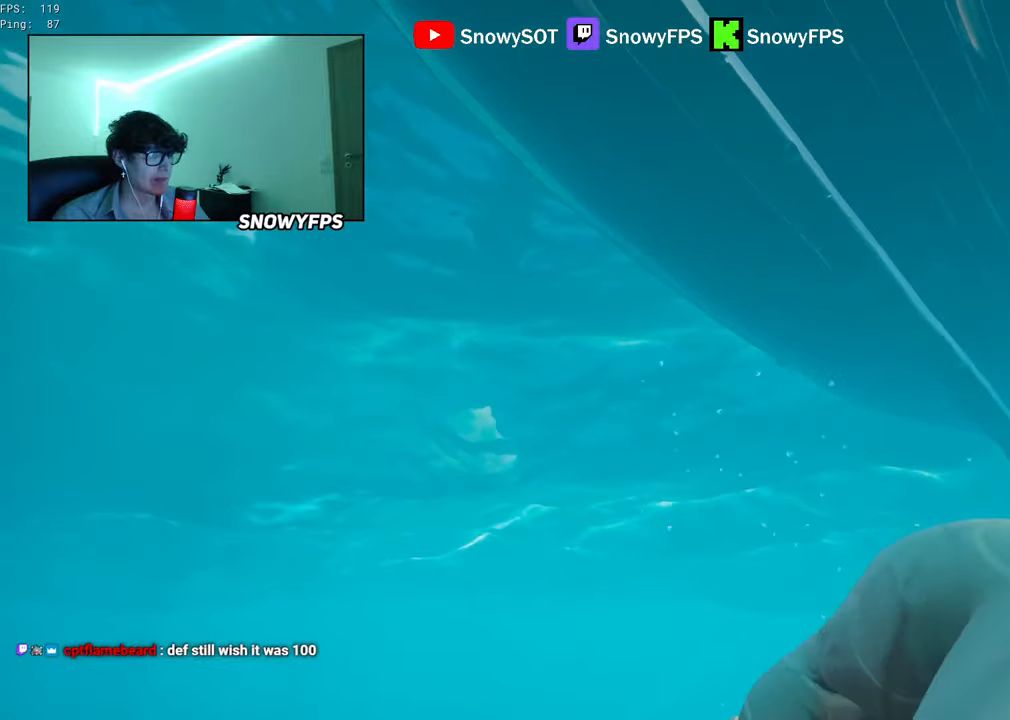
{"keys": ["a", "w"], "mouse": [], "mouse_move": "still", "events": [[334, "a", "down"]]}
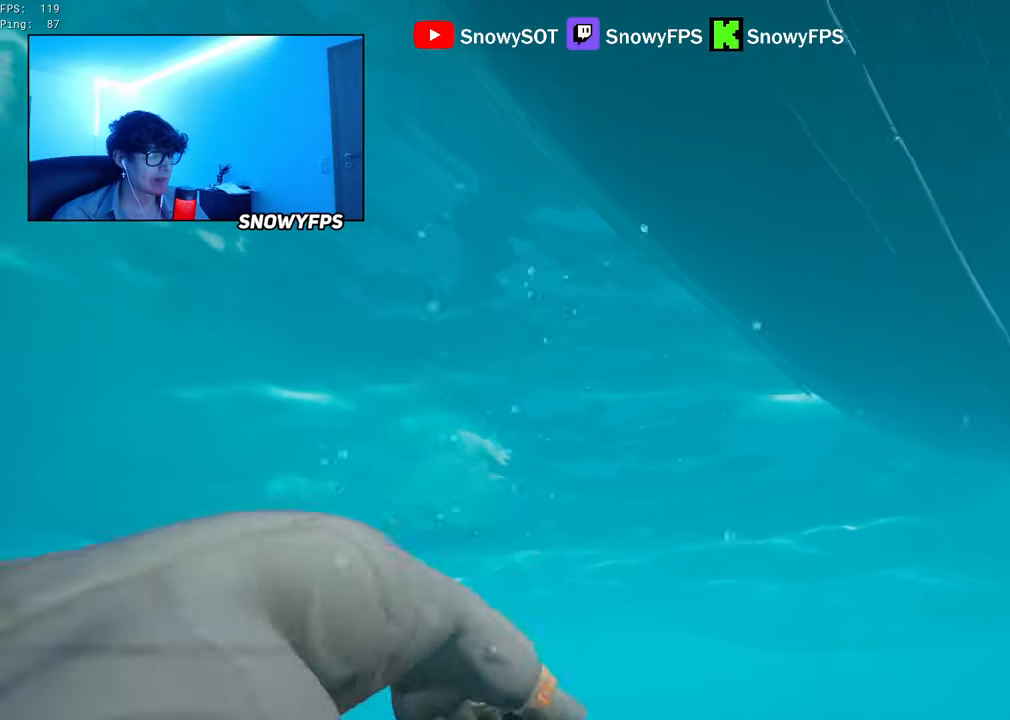
{"keys": ["w"], "mouse": [], "mouse_move": "still", "events": [[200, "a", "up"]]}
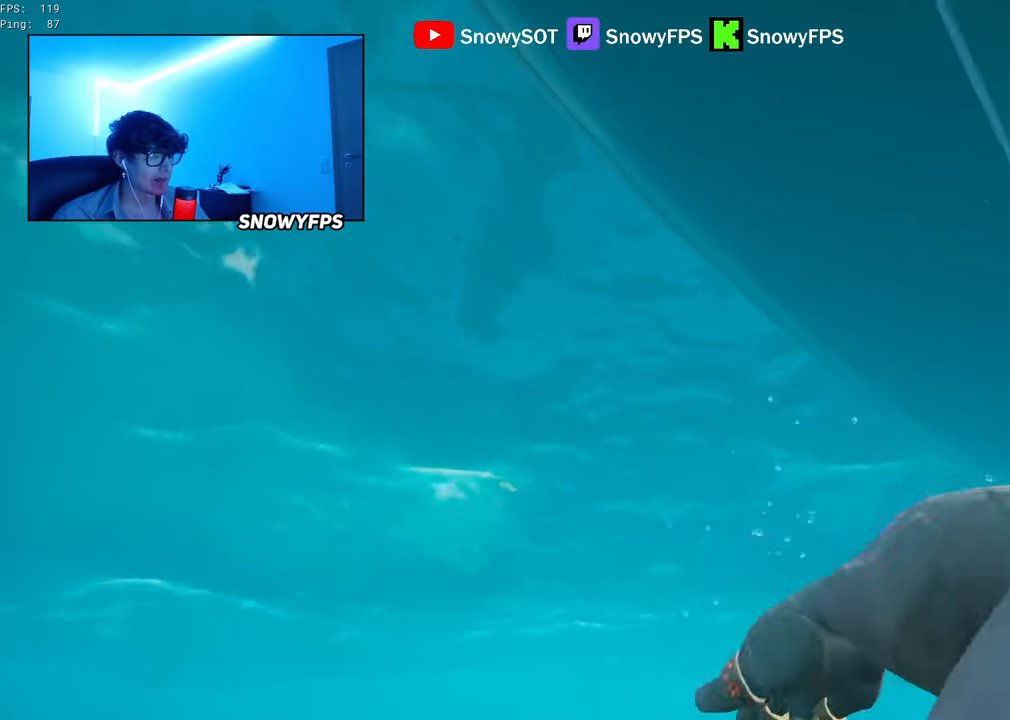
{"keys": ["w"], "mouse": [], "mouse_move": "still", "events": []}
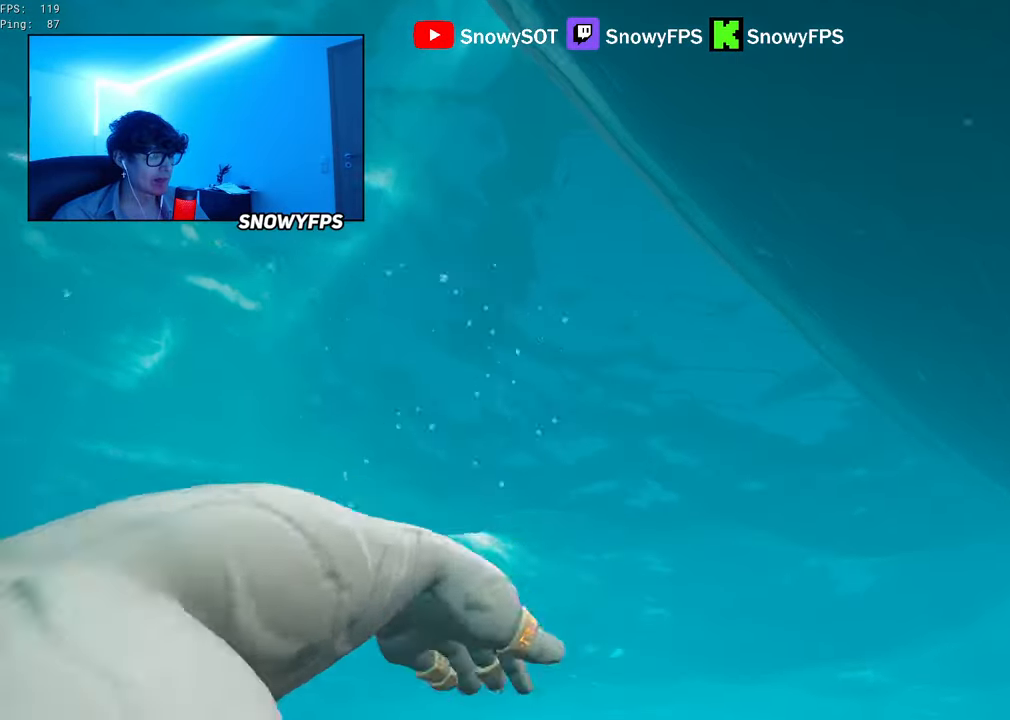
{"keys": ["w"], "mouse": [], "mouse_move": "right", "events": []}
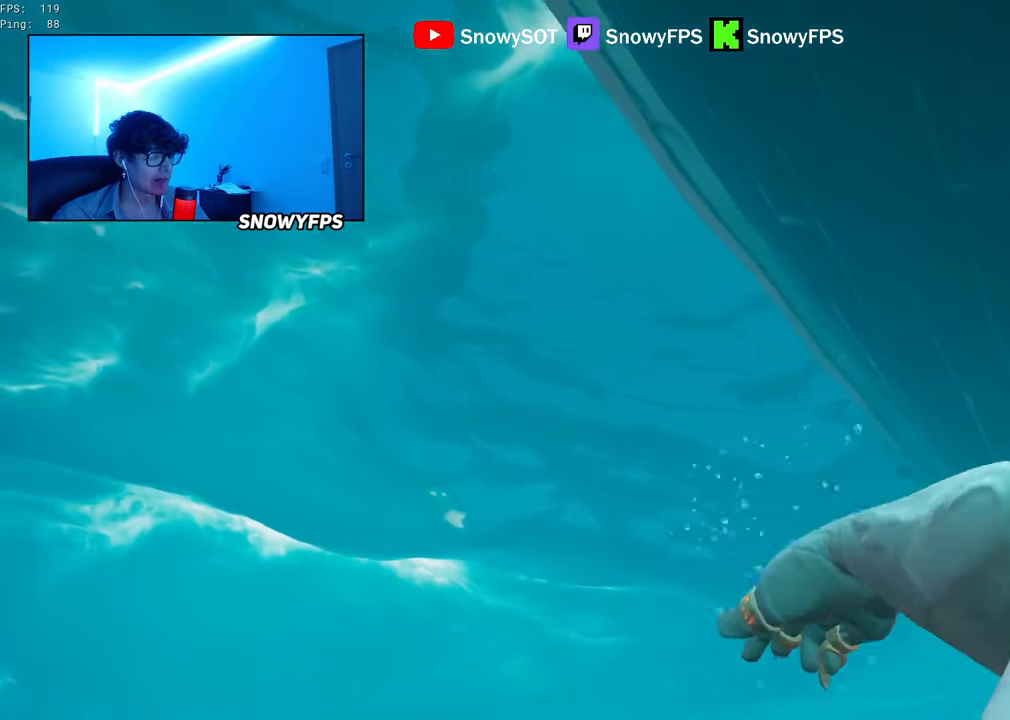
{"keys": ["w"], "mouse": [], "mouse_move": "still", "events": []}
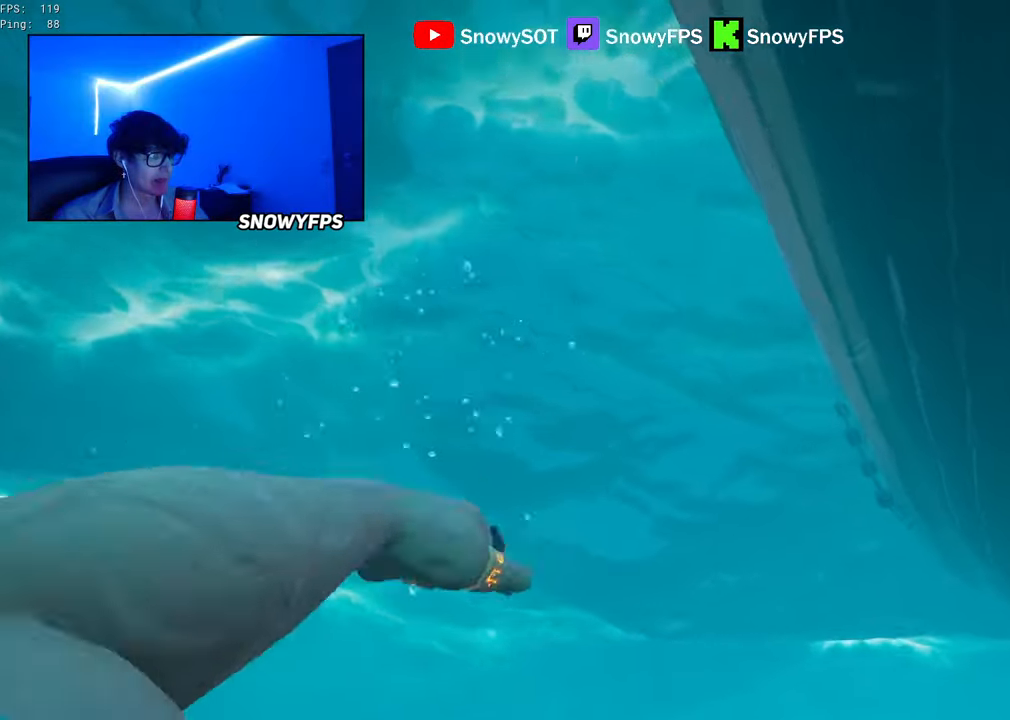
{"keys": ["a", "space", "w"], "mouse": [], "mouse_move": "right", "events": [[217, "mouse_right", "down"], [317, "mouse_right", "up"], [400, "a", "down"], [400, "space", "down"]]}
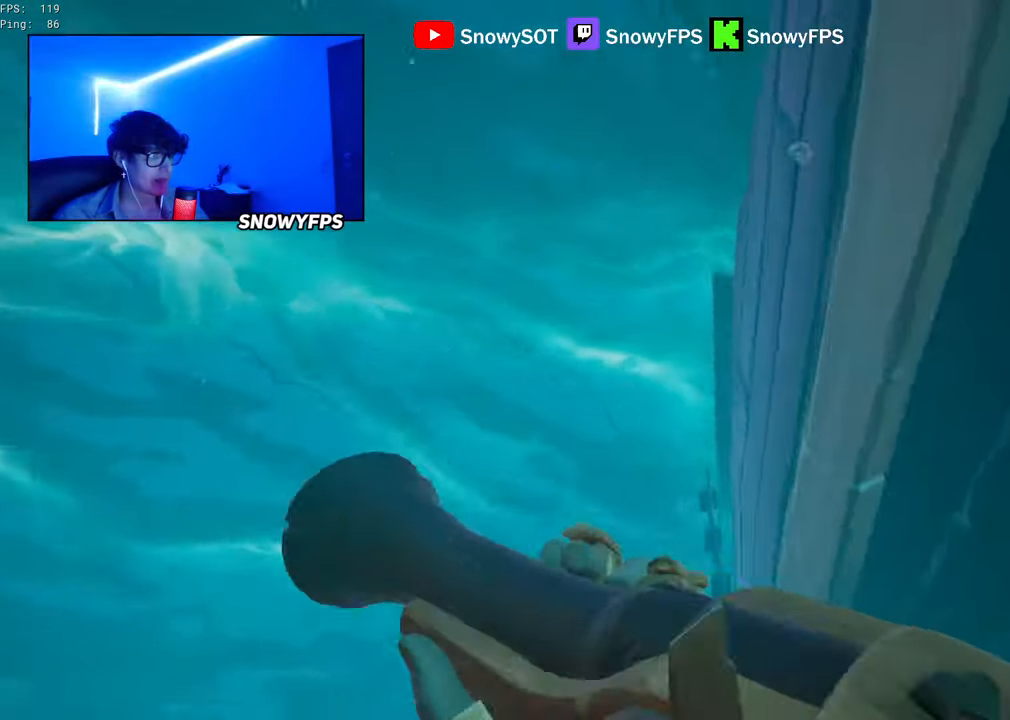
{"keys": ["space"], "mouse": [], "mouse_move": "still", "events": [[284, "a", "up"], [334, "w", "up"]]}
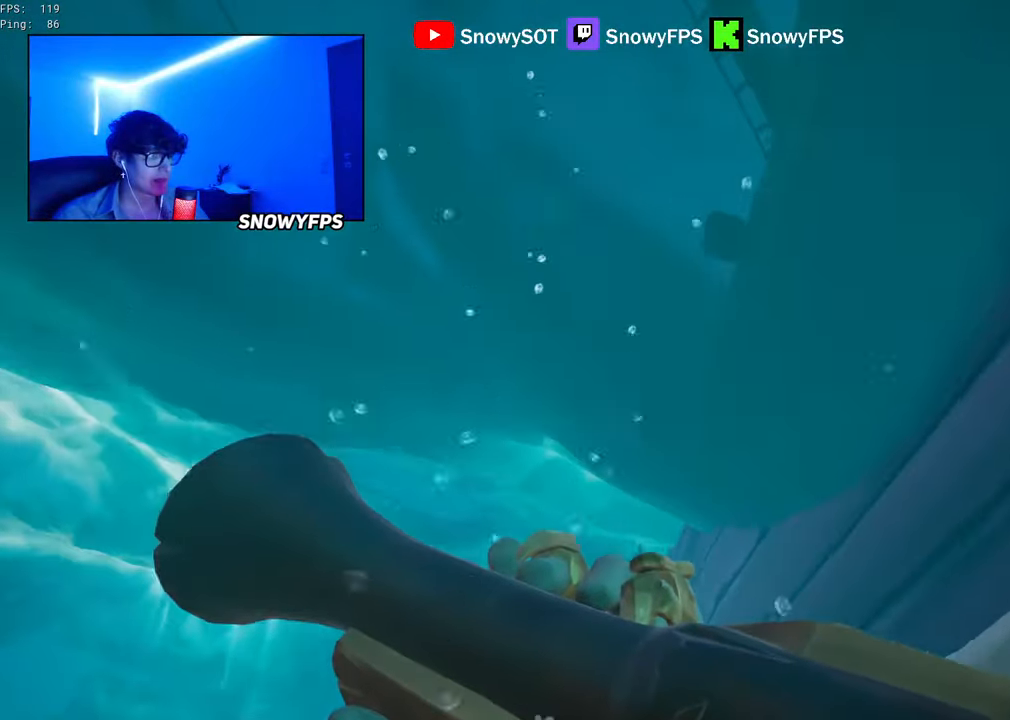
{"keys": ["a", "space"], "mouse": [], "mouse_move": "still", "events": [[400, "a", "down"]]}
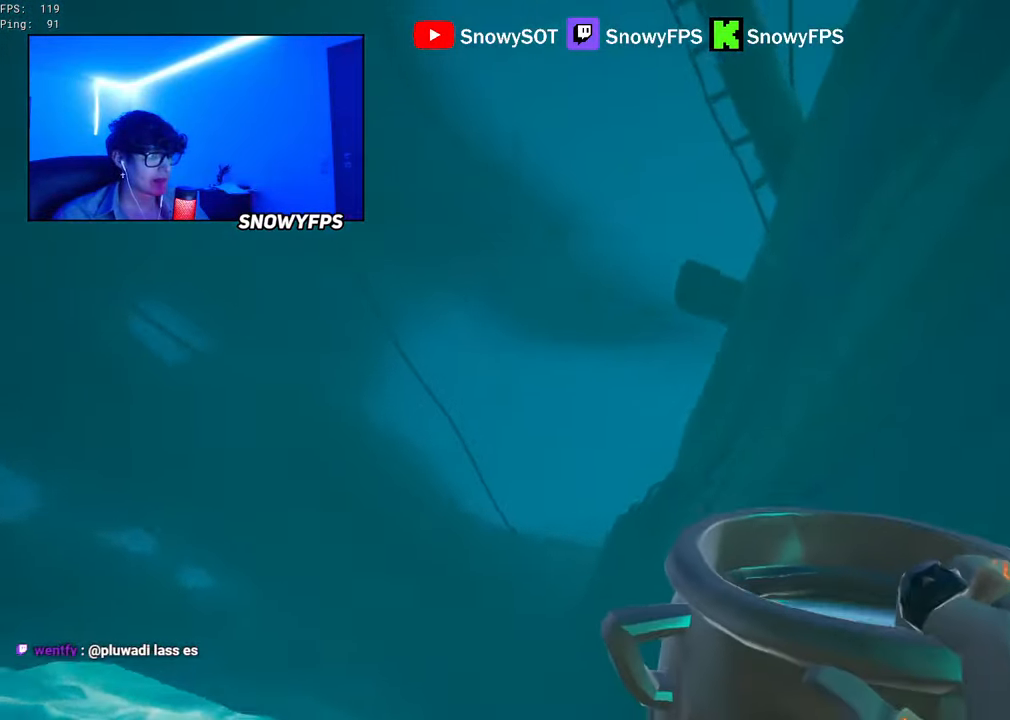
{"keys": ["s"], "mouse": ["left"], "mouse_move": "still", "events": [[84, "a", "up"], [134, "w", "down"], [217, "a", "down"], [267, "w", "up"], [450, "a", "up"], [500, "mouse_left", "down"], [500, "s", "down"], [500, "space", "up"]]}
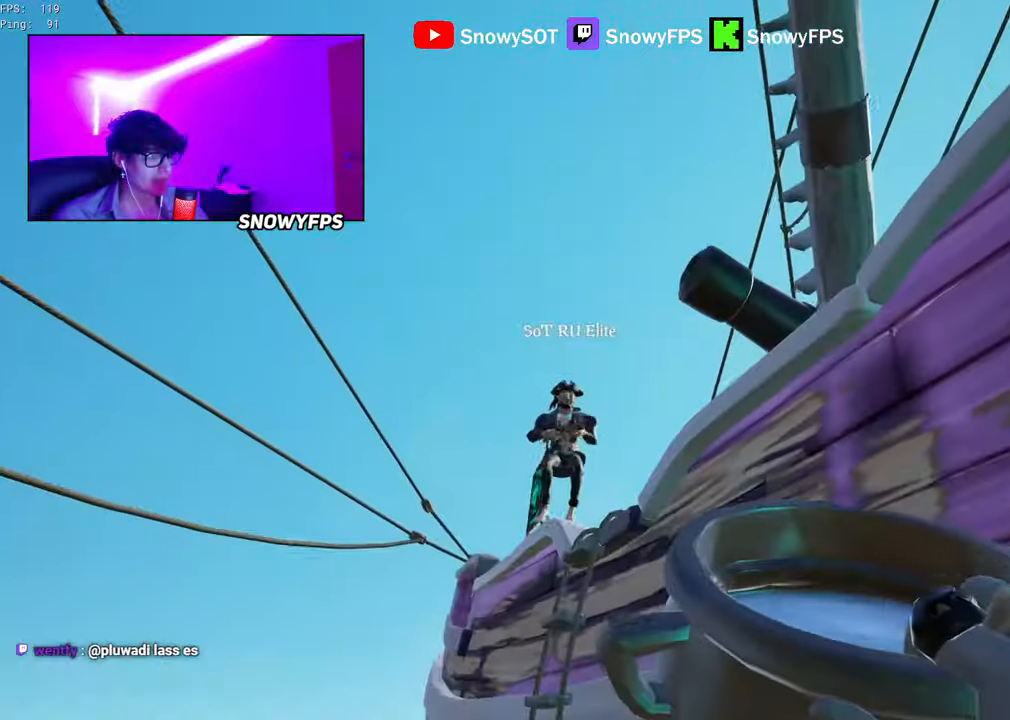
{"keys": ["d"], "mouse": ["left"], "mouse_move": "still", "events": [[50, "d", "down"], [150, "s", "up"], [200, "mouse_left", "up"], [283, "3", "down"], [333, "3", "up"], [416, "mouse_left", "down"]]}
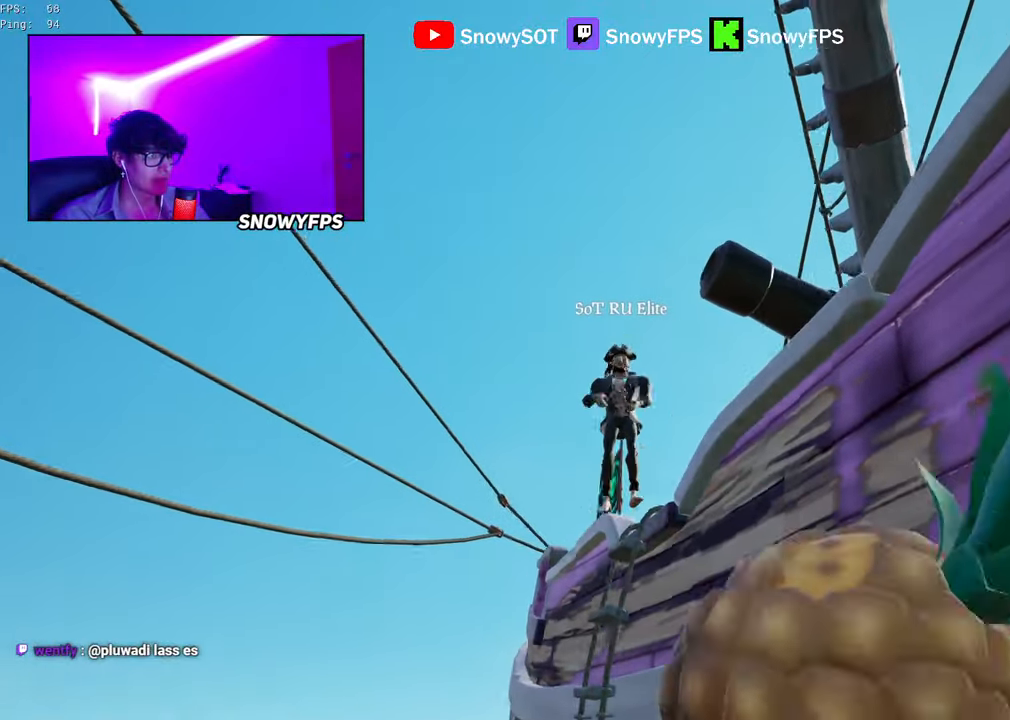
{"keys": ["d"], "mouse": ["left"], "mouse_move": "down", "events": [[16, "mouse_left", "up"], [16, "s", "down"], [66, "mouse_left", "down"], [250, "mouse_left", "up"], [300, "mouse_left", "down"], [383, "mouse_left", "up"], [433, "mouse_left", "down"], [433, "s", "up"]]}
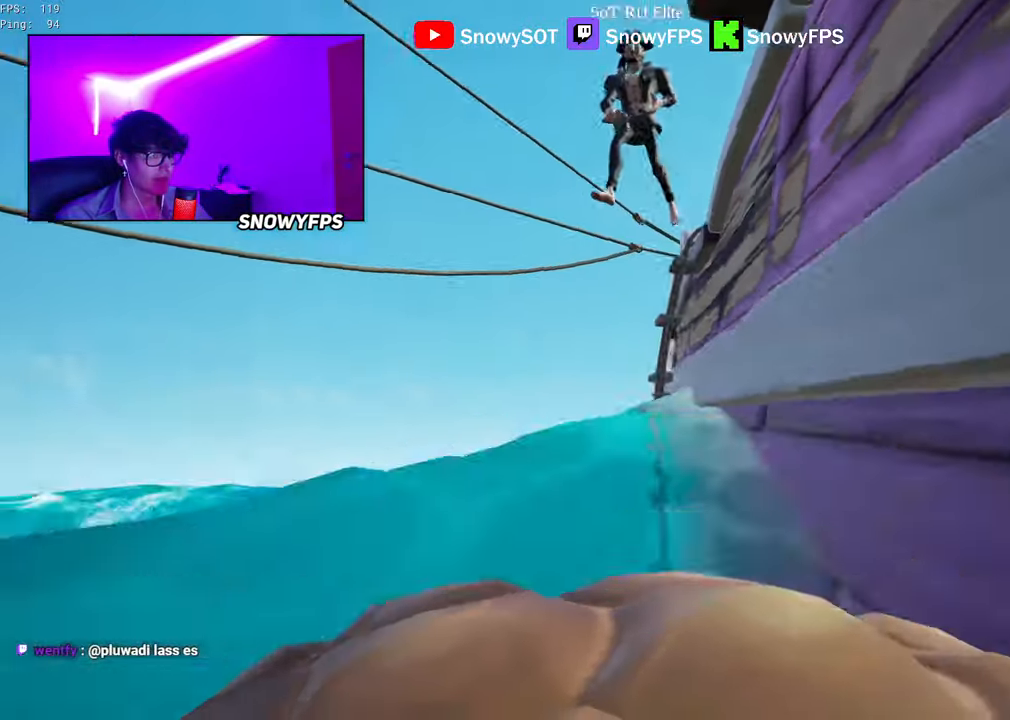
{"keys": ["w"], "mouse": ["left"], "mouse_move": "still", "events": [[33, "d", "up"], [33, "mouse_left", "up"], [33, "w", "down"], [83, "mouse_left", "down"], [166, "mouse_left", "up"], [216, "mouse_left", "down"], [316, "mouse_left", "up"], [366, "mouse_left", "down"], [450, "mouse_left", "up"], [500, "mouse_left", "down"]]}
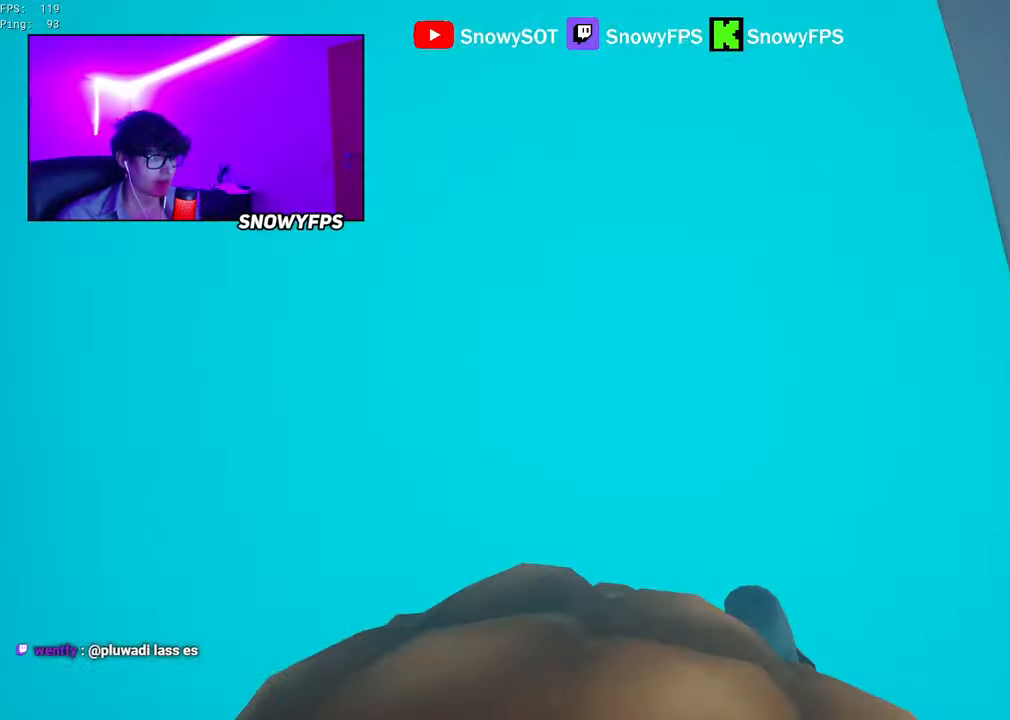
{"keys": ["w"], "mouse": ["left"], "mouse_move": "right", "events": [[233, "mouse_left", "up"], [283, "mouse_left", "down"], [383, "mouse_left", "up"], [416, "mouse_left", "down"]]}
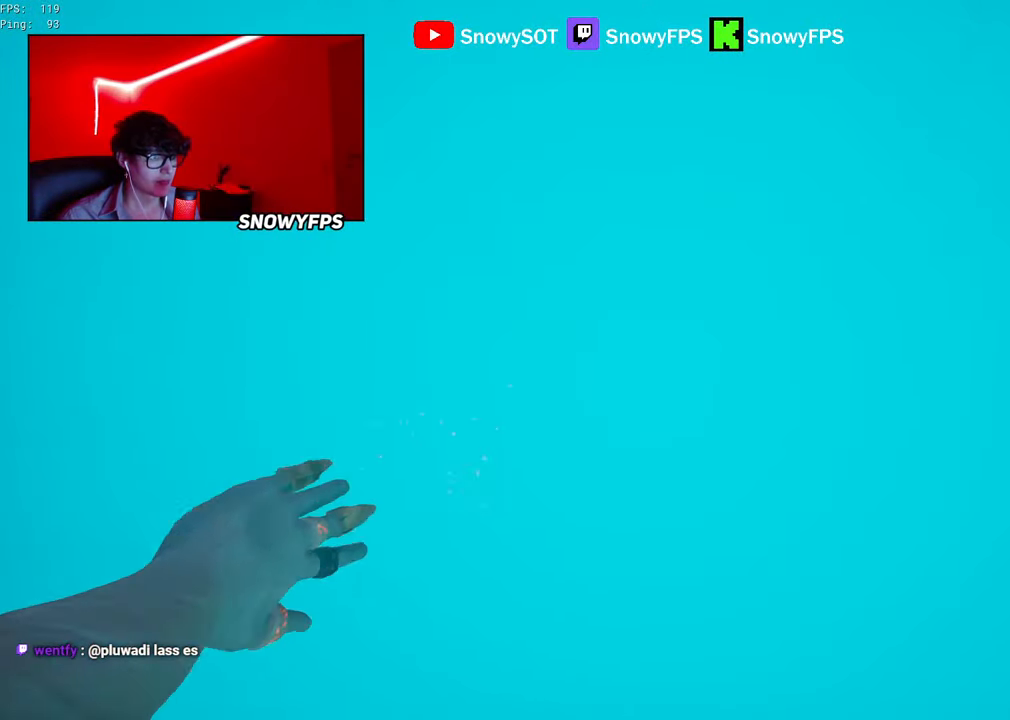
{"keys": ["w"], "mouse": ["left"], "mouse_move": "still", "events": [[16, "mouse_left", "up"], [66, "mouse_left", "down"], [166, "mouse_left", "up"], [200, "mouse_left", "down"], [300, "mouse_left", "up"], [350, "mouse_left", "down"]]}
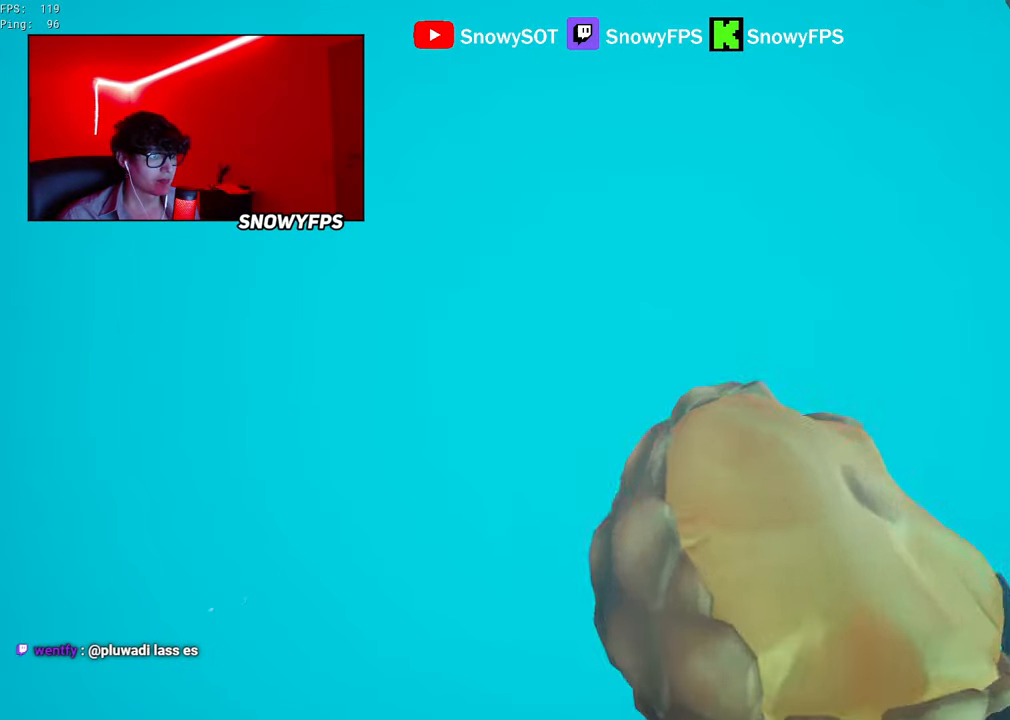
{"keys": ["a", "w"], "mouse": ["left"], "mouse_move": "still", "events": [[216, "mouse_left", "up"], [266, "mouse_left", "down"], [366, "mouse_left", "up"], [400, "a", "down"], [400, "mouse_left", "down"]]}
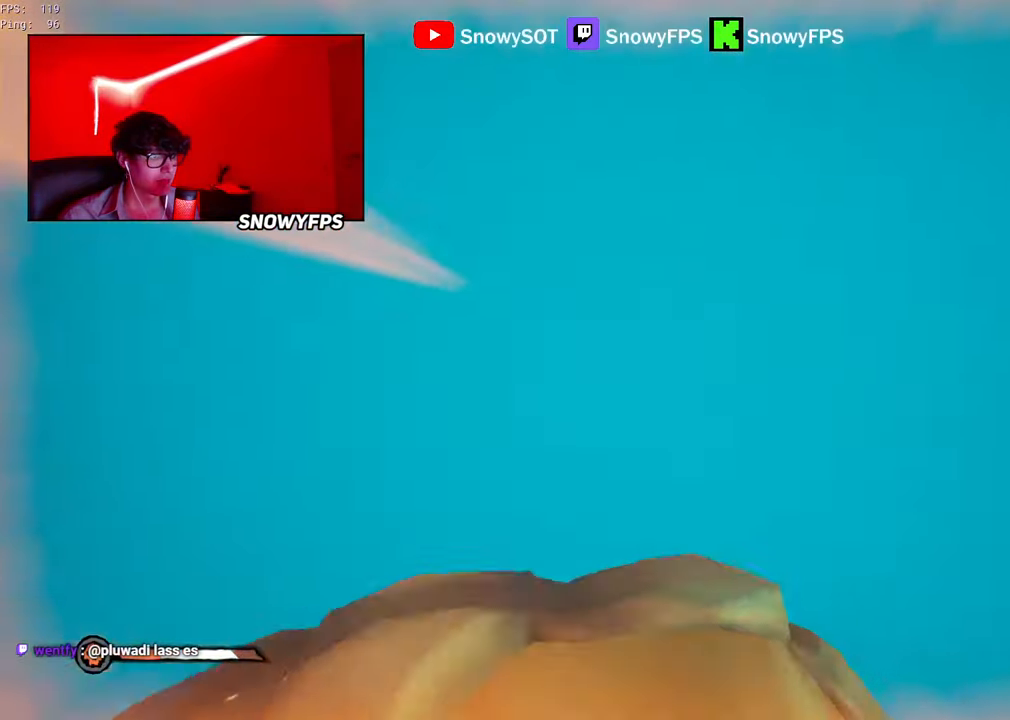
{"keys": ["a", "w"], "mouse": ["left"], "mouse_move": "up", "events": []}
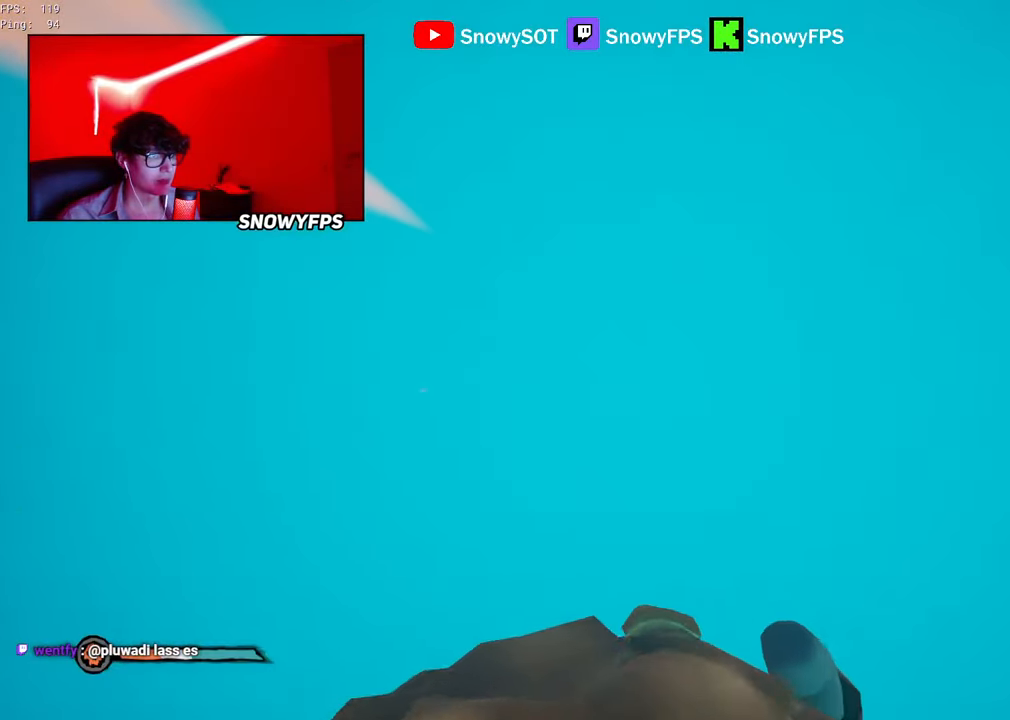
{"keys": ["d", "w"], "mouse": [], "mouse_move": "still", "events": [[66, "mouse_left", "up"], [116, "a", "up"], [116, "mouse_left", "down"], [200, "mouse_left", "up"], [250, "mouse_left", "down"], [350, "mouse_left", "up"], [400, "mouse_left", "down"], [483, "d", "down"], [483, "mouse_left", "up"]]}
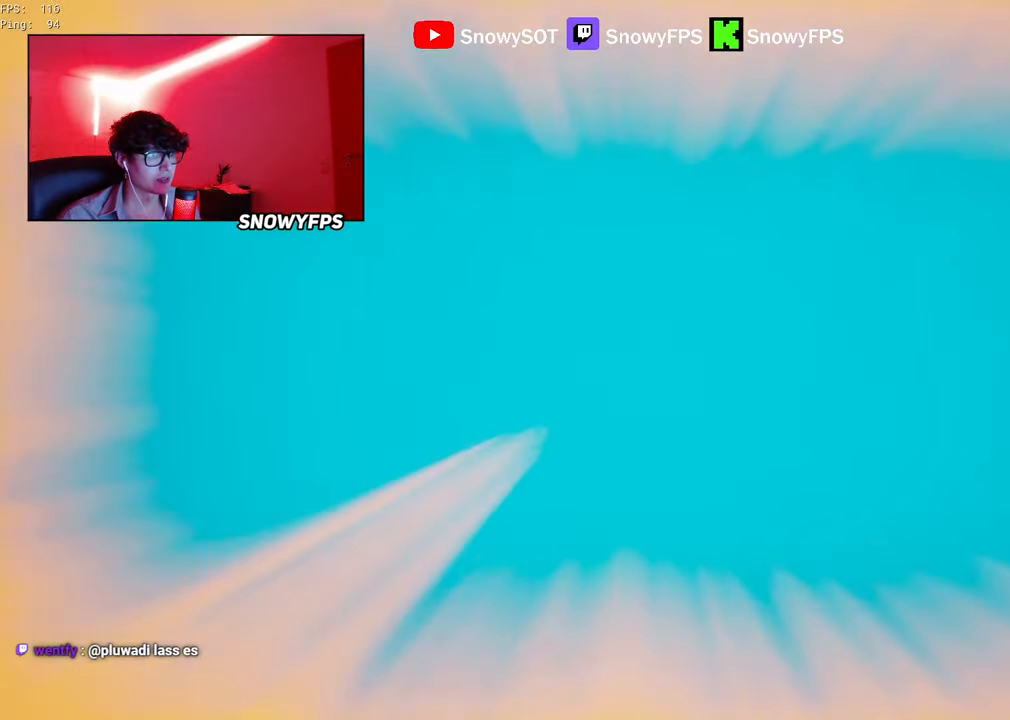
{"keys": [], "mouse": [], "mouse_move": "still", "events": [[33, "mouse_left", "down"], [216, "mouse_left", "up"], [266, "mouse_left", "down"], [316, "d", "up"], [366, "w", "up"], [400, "mouse_left", "up"], [400, "r", "down"], [450, "r", "up"]]}